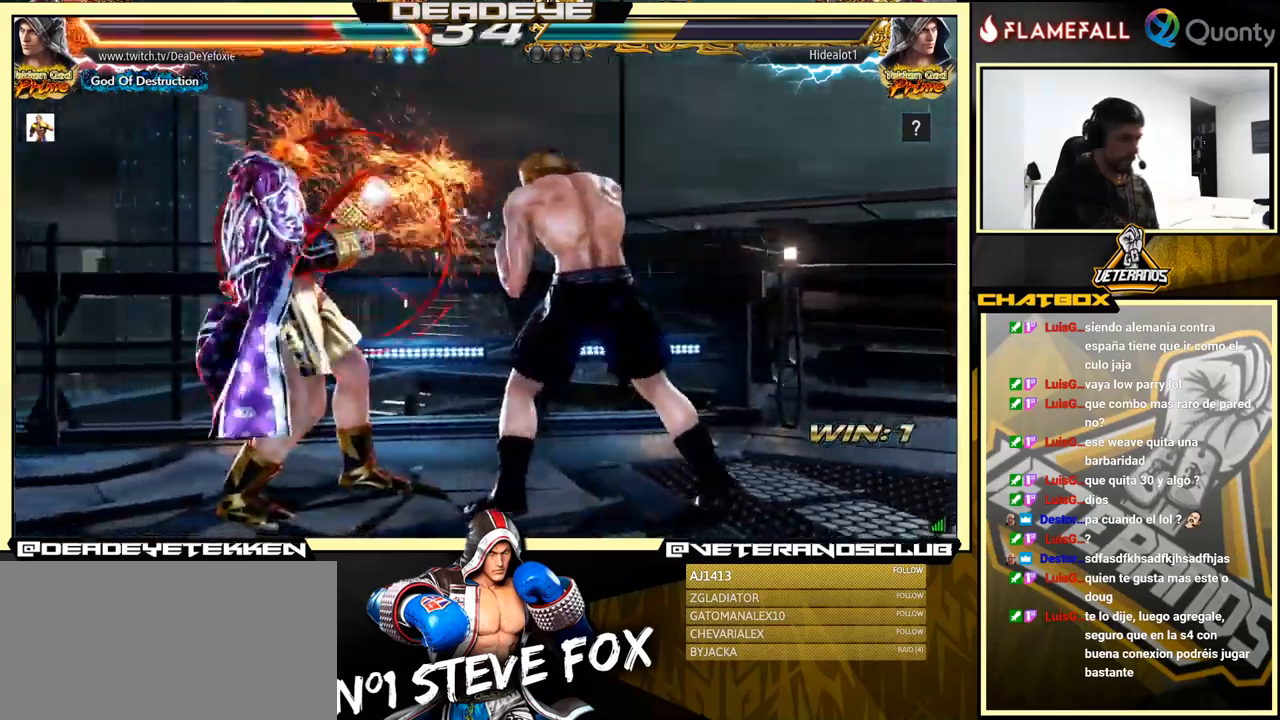
Gameplay with a controller (arcade stick); each line is a JSON object with the inputs held at the frame after it. "events" lists button and stick changes between this image and that frame as [ms after this image, input, new state], when the widget could be followed in between. Not read: L3 R3.
{"buttons": [], "left_stick": "left", "events": [[200, "left_stick", "center"], [316, "left_stick", "left"]]}
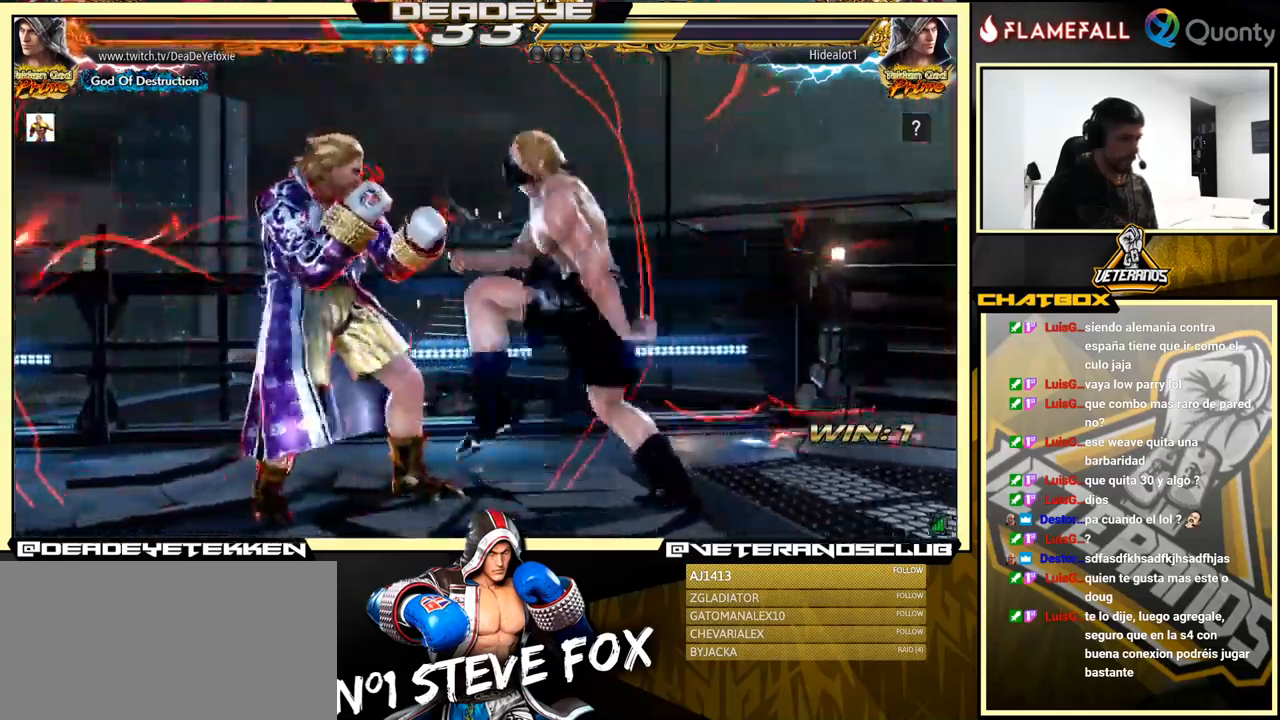
{"buttons": [], "left_stick": "center", "events": [[16, "left_stick", "down"], [133, "left_stick", "left"], [333, "left_stick", "center"]]}
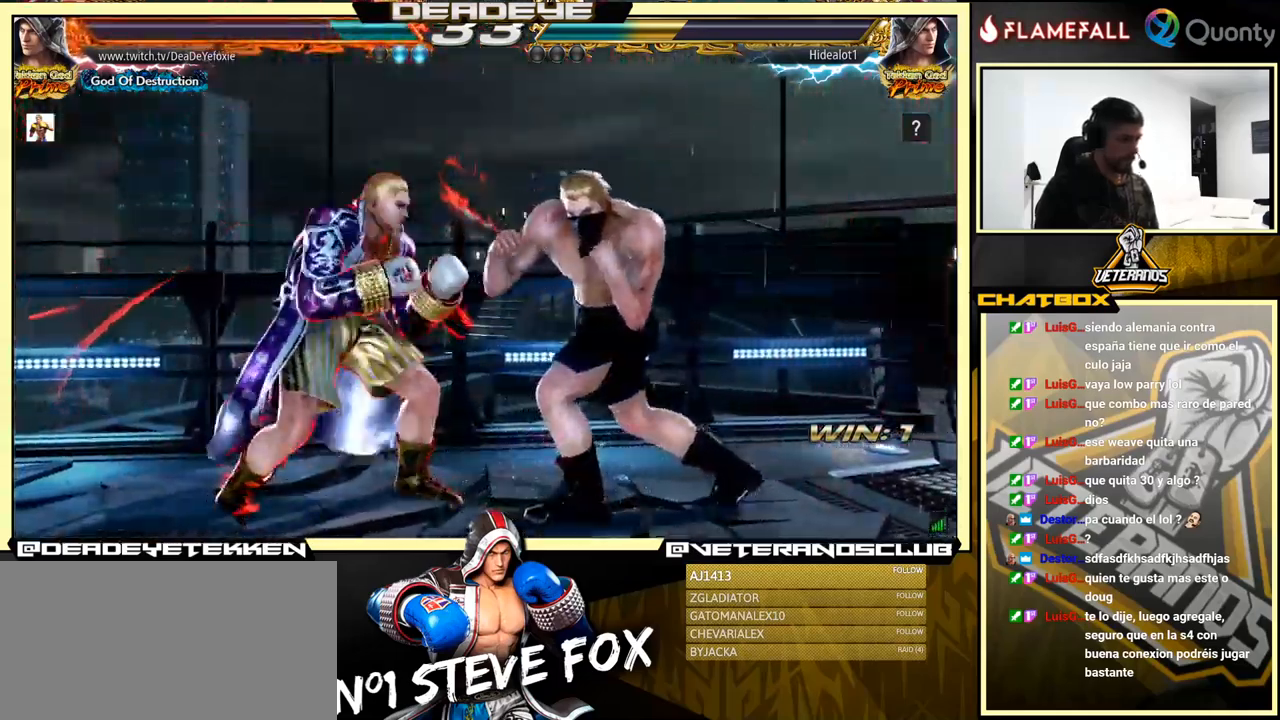
{"buttons": ["CROSS"], "left_stick": "right", "events": [[16, "SQUARE", "down"], [83, "SQUARE", "up"], [150, "SQUARE", "down"], [200, "SQUARE", "up"], [250, "left_stick", "right"], [283, "TRIANGLE", "down"], [366, "TRIANGLE", "up"], [450, "CROSS", "down"]]}
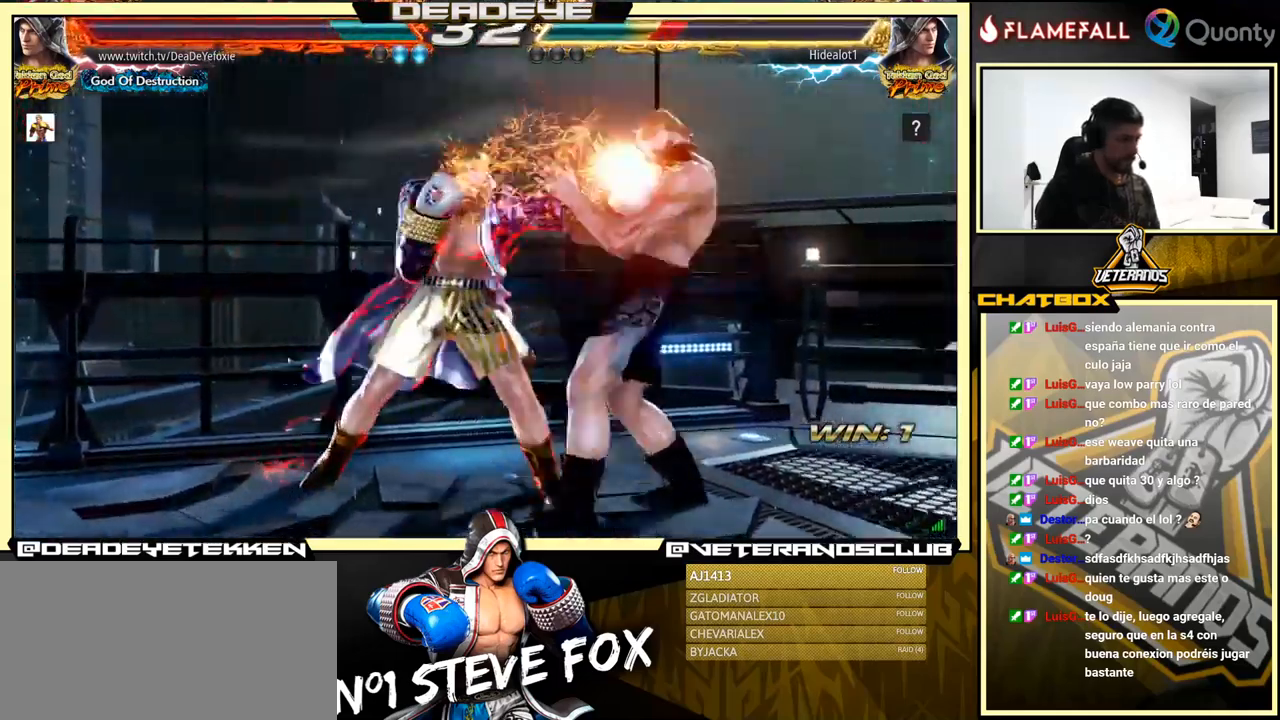
{"buttons": [], "left_stick": "down-left", "events": [[350, "left_stick", "down-left"], [383, "CROSS", "up"]]}
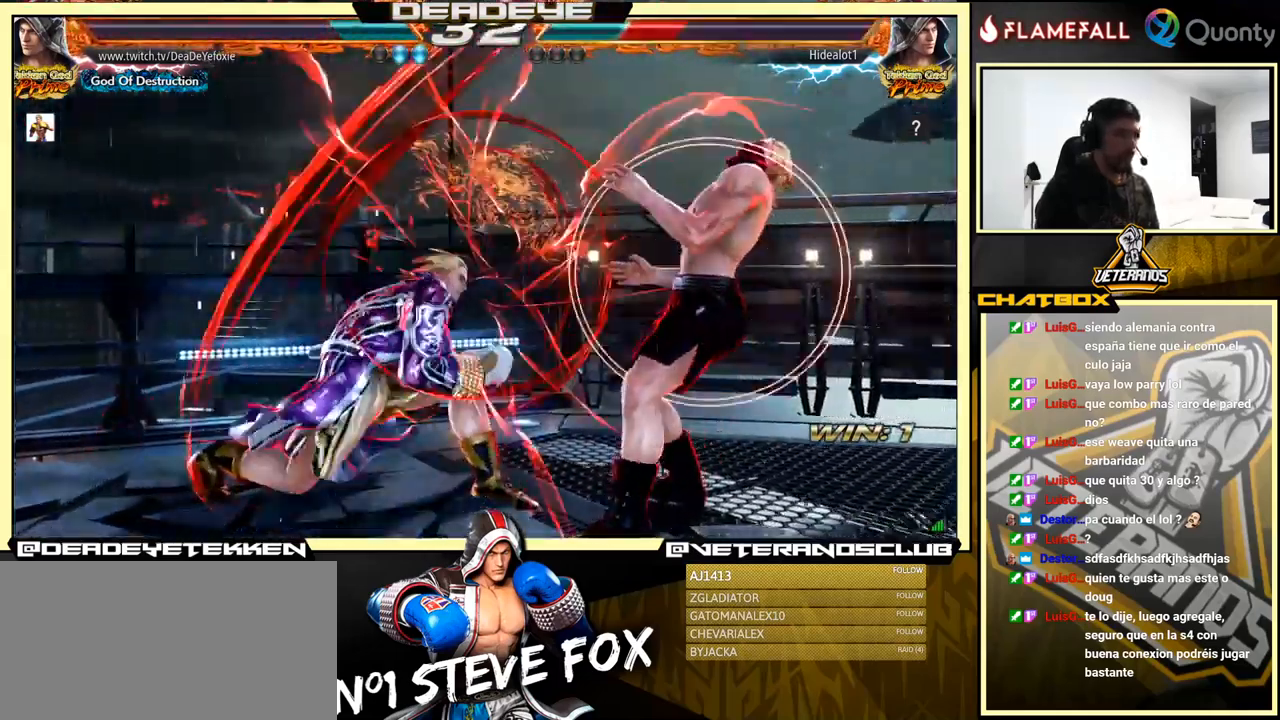
{"buttons": [], "left_stick": "center", "events": [[150, "left_stick", "right"], [233, "left_stick", "center"], [283, "left_stick", "right"], [366, "left_stick", "left"], [433, "left_stick", "right"], [500, "left_stick", "center"]]}
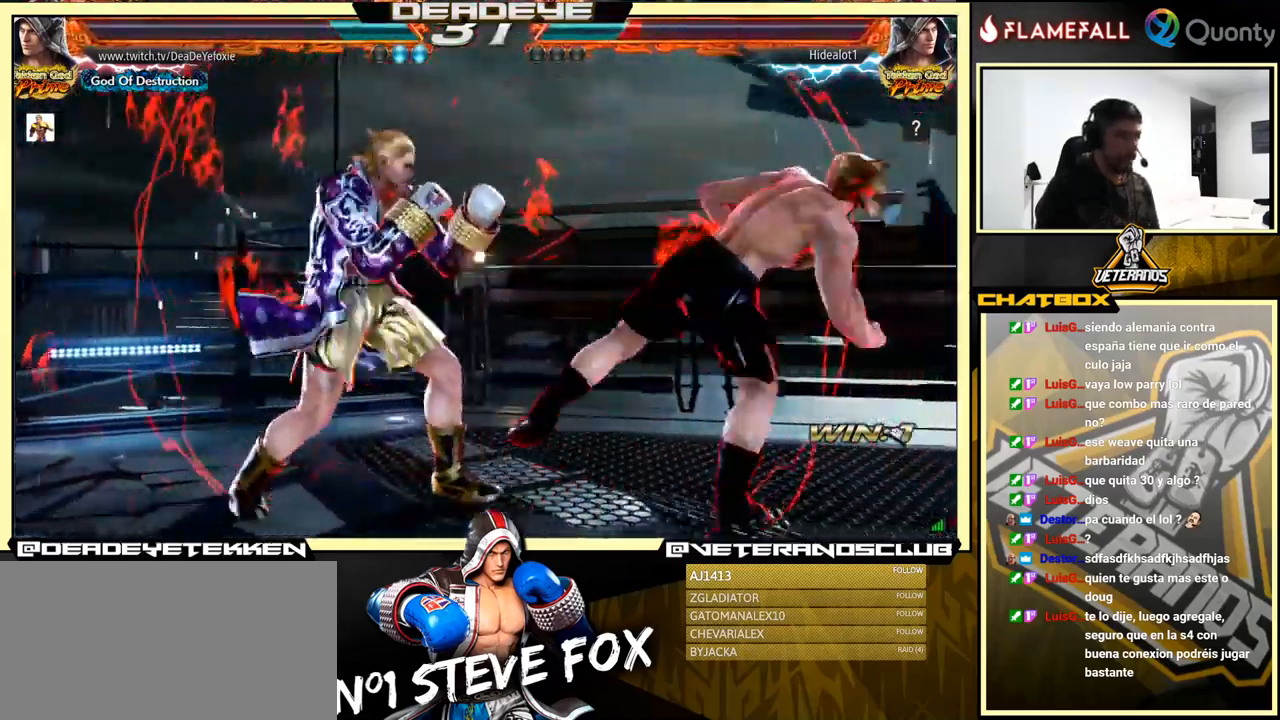
{"buttons": ["L1"], "left_stick": "down-right", "events": [[33, "left_stick", "left"], [416, "left_stick", "down-right"], [466, "L1", "down"]]}
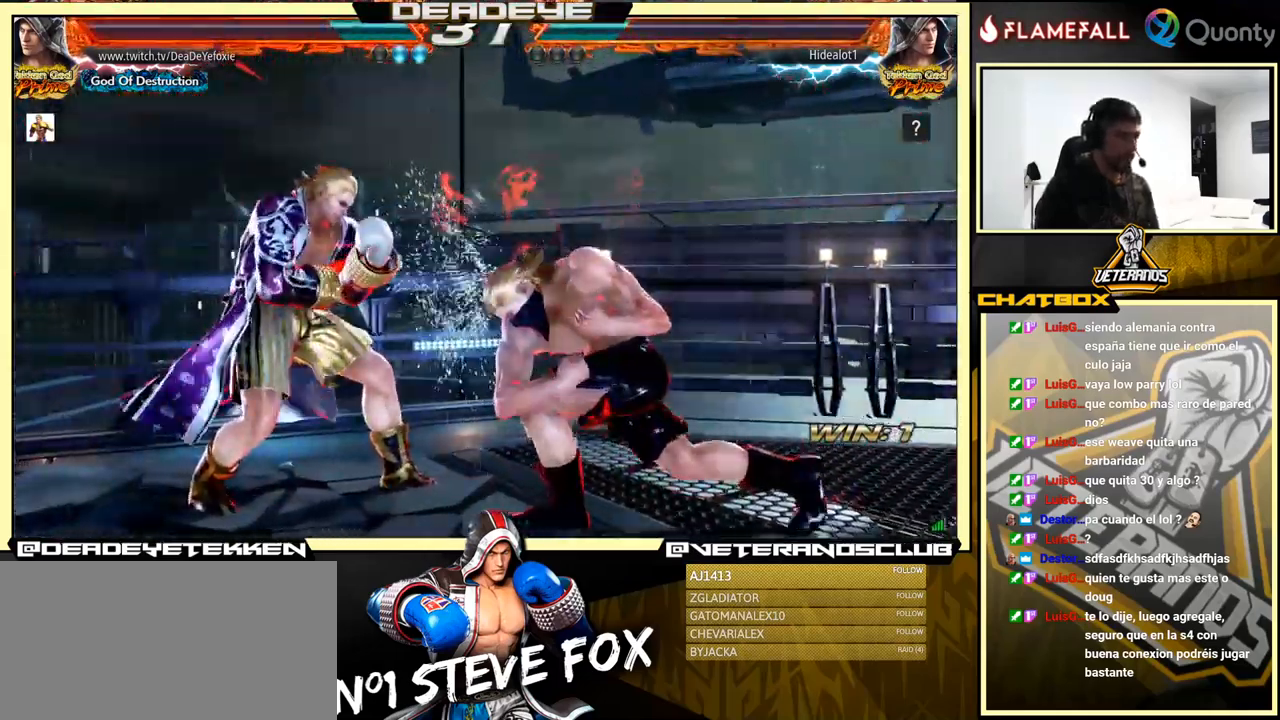
{"buttons": ["CROSS"], "left_stick": "right", "events": [[133, "L1", "up"], [133, "left_stick", "right"], [166, "CROSS", "down"]]}
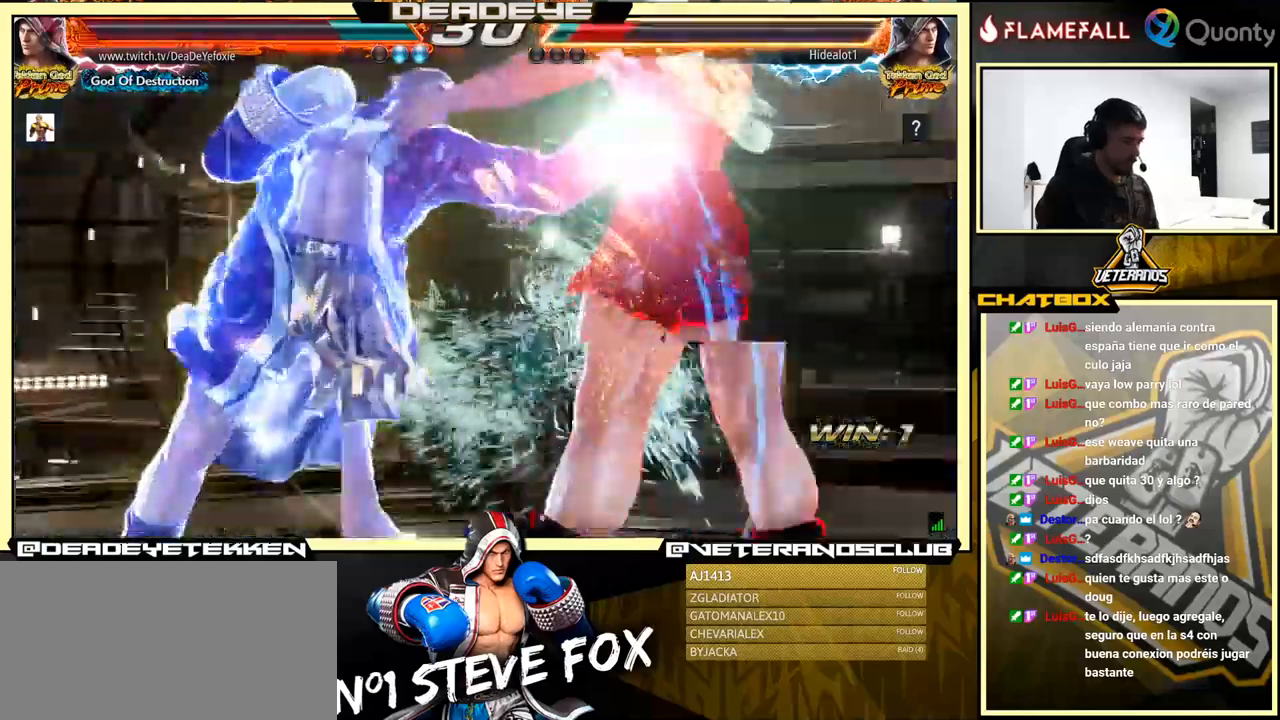
{"buttons": ["CROSS"], "left_stick": "right", "events": []}
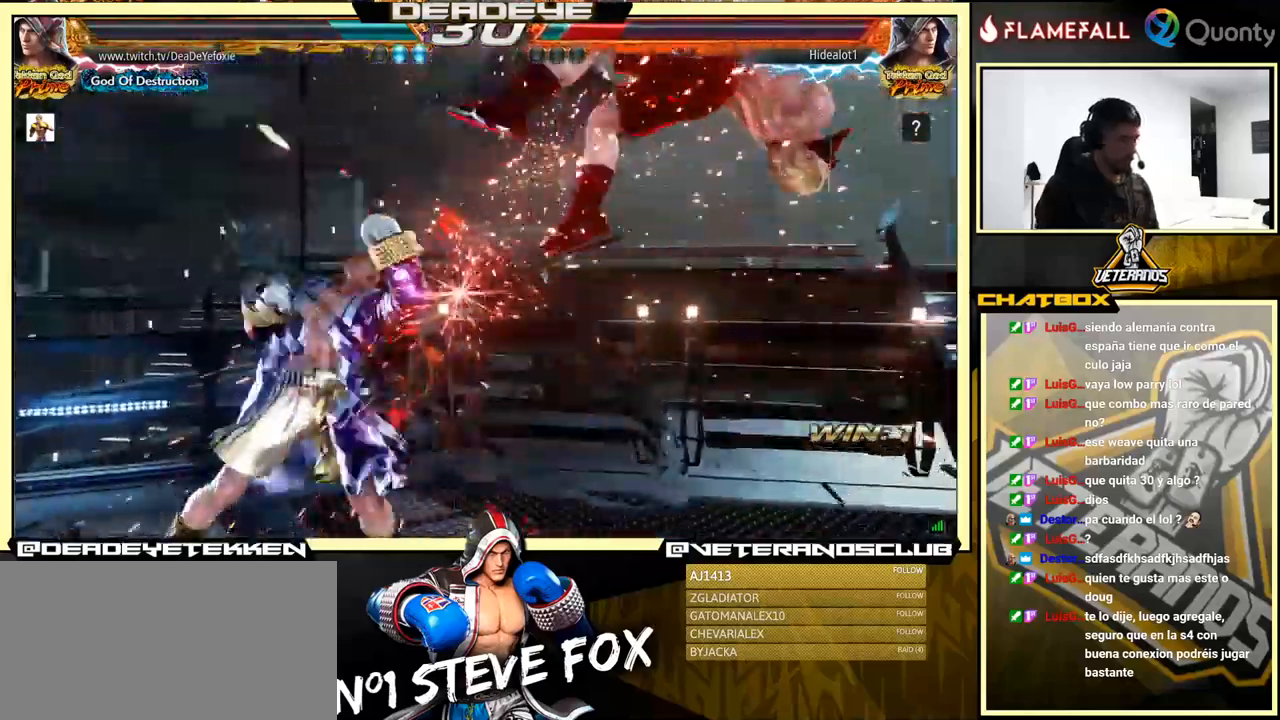
{"buttons": [], "left_stick": "right", "events": [[83, "TRIANGLE", "down"], [150, "TRIANGLE", "up"], [367, "CROSS", "up"]]}
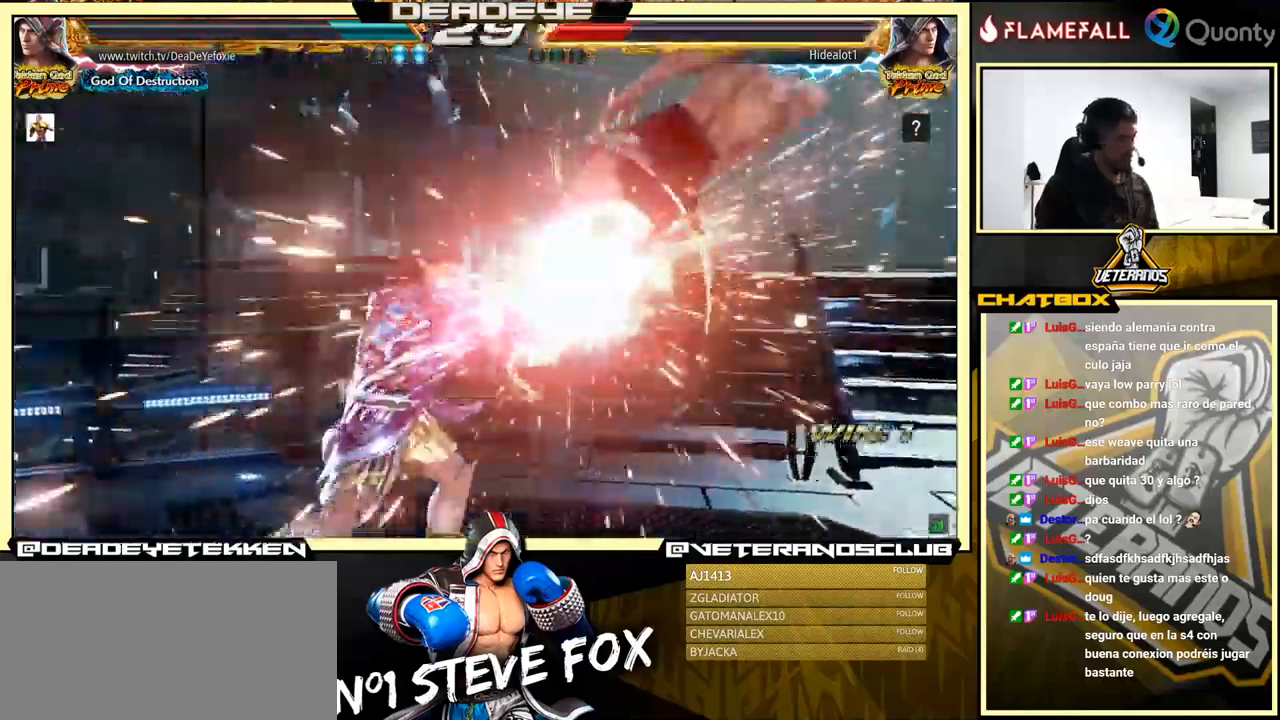
{"buttons": [], "left_stick": "right", "events": []}
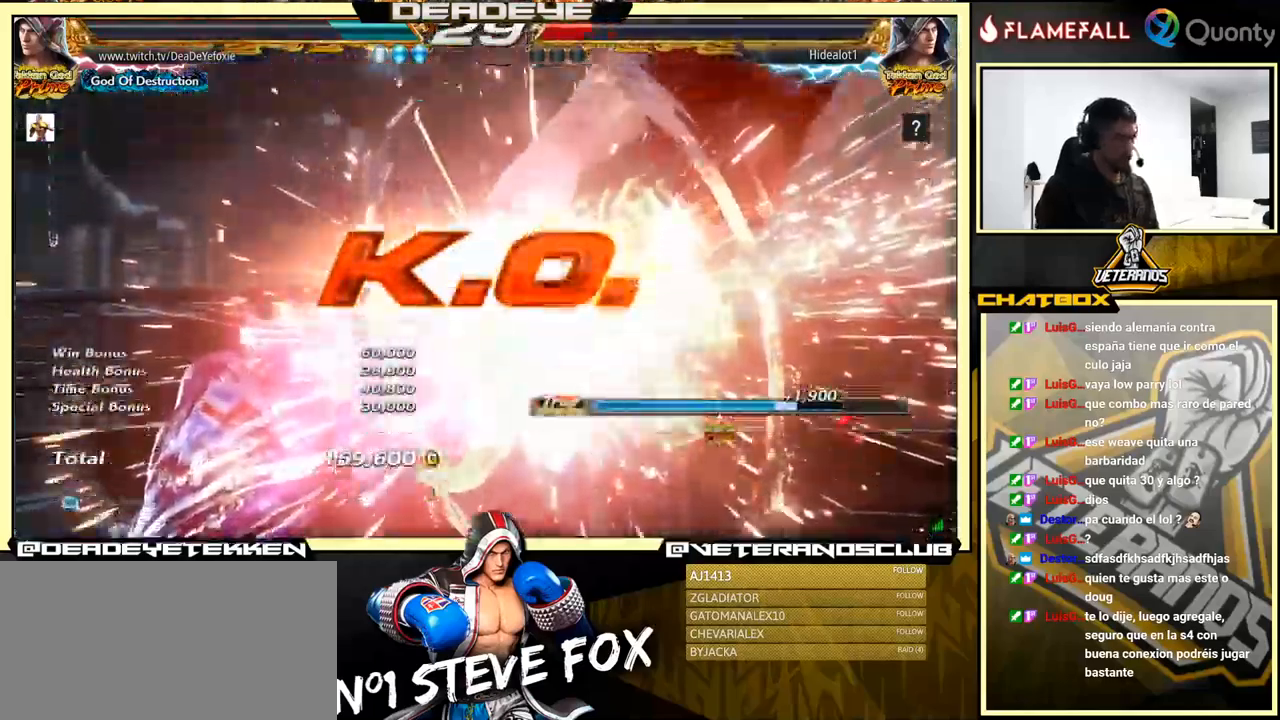
{"buttons": [], "left_stick": "down-left", "events": [[283, "left_stick", "down-left"]]}
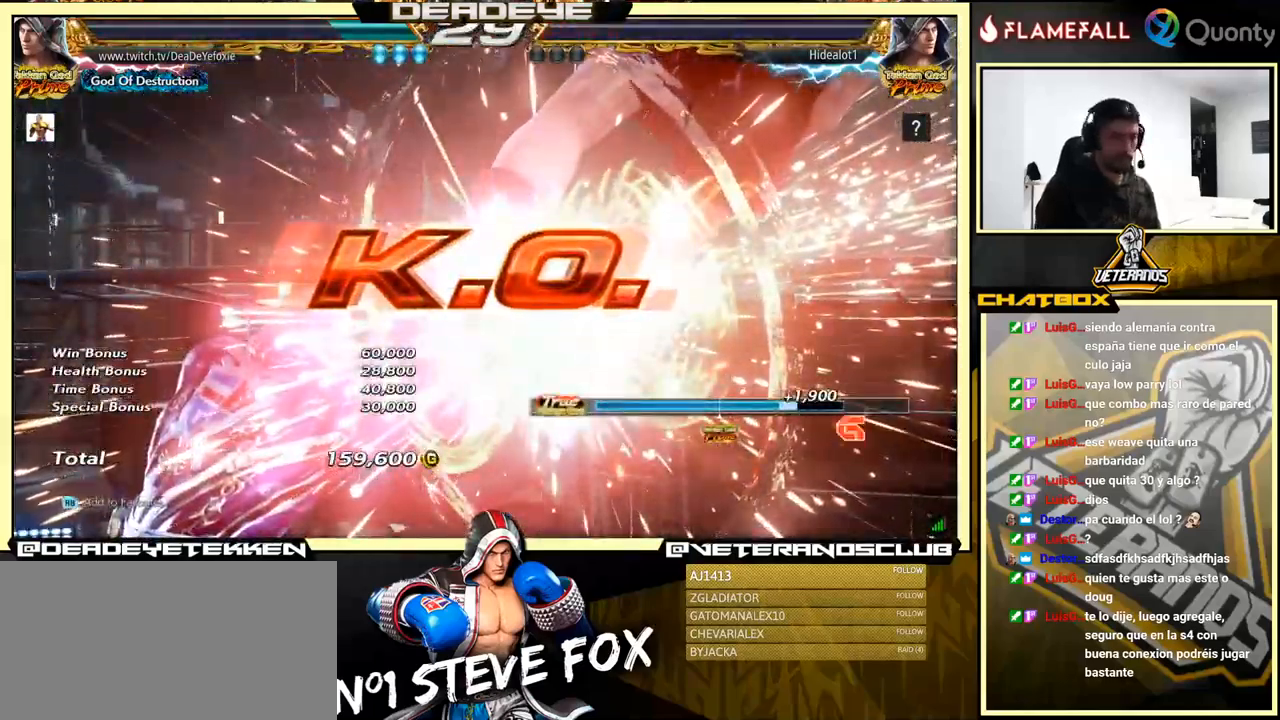
{"buttons": [], "left_stick": "down-left", "events": []}
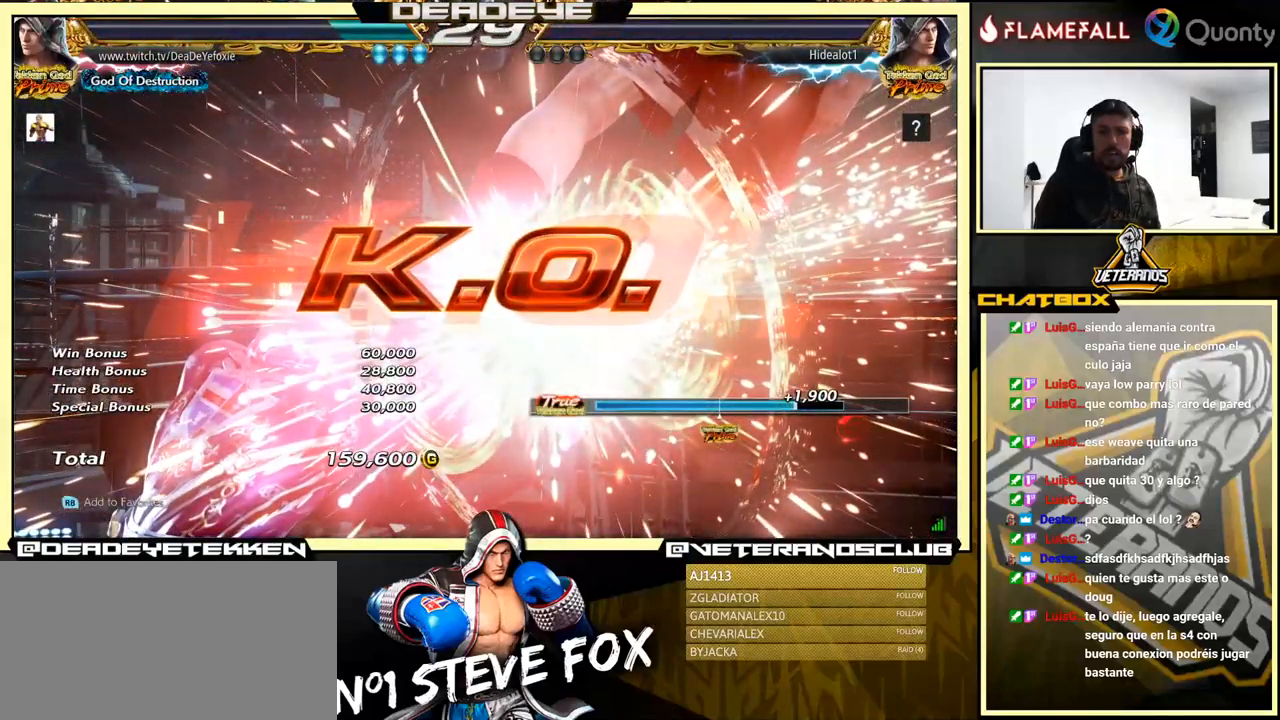
{"buttons": [], "left_stick": "center", "events": [[400, "left_stick", "right"], [467, "left_stick", "center"]]}
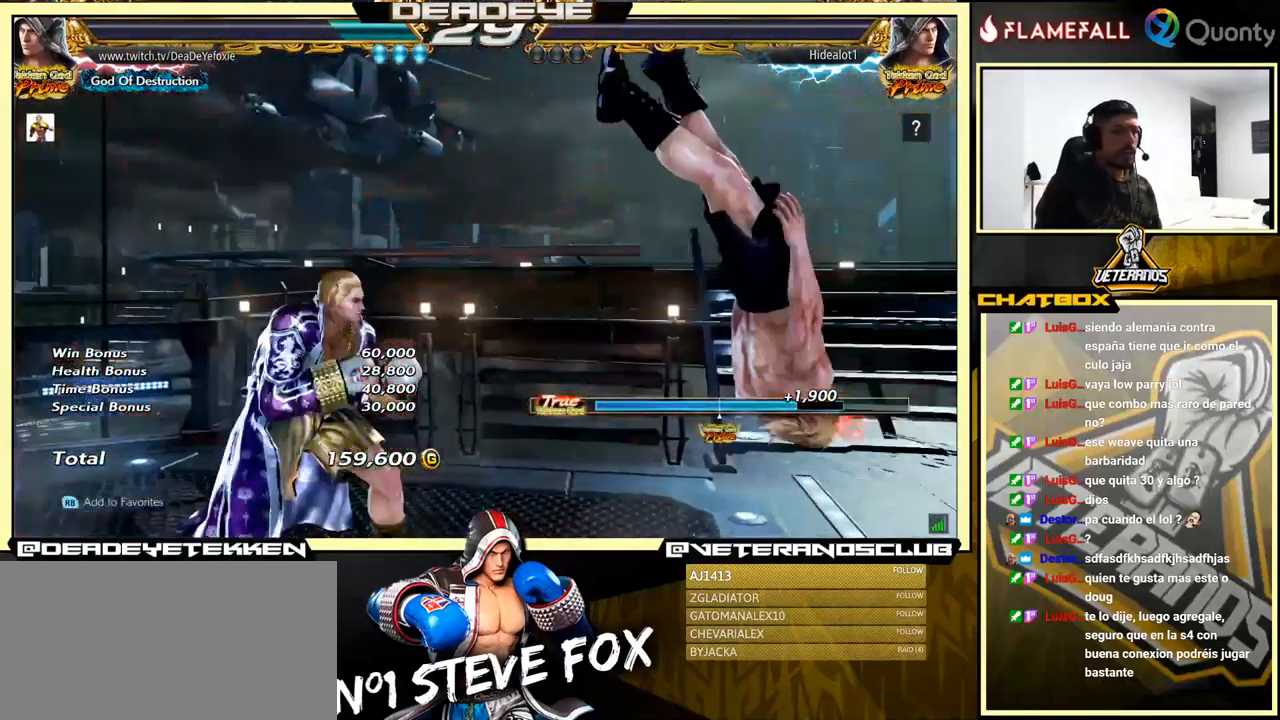
{"buttons": [], "left_stick": "center", "events": [[17, "left_stick", "right"], [117, "SQUARE", "down"], [117, "TRIANGLE", "down"], [117, "left_stick", "down-right"], [183, "SQUARE", "up"], [183, "TRIANGLE", "up"], [250, "left_stick", "center"]]}
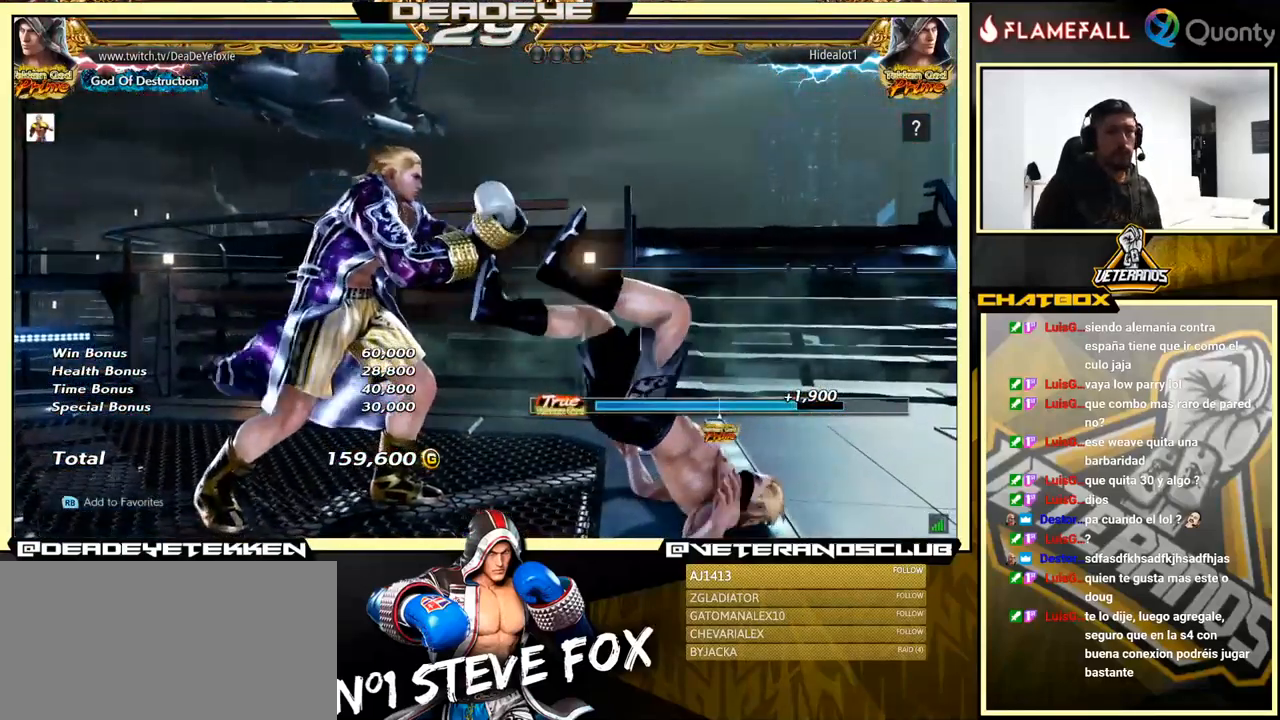
{"buttons": [], "left_stick": "center", "events": []}
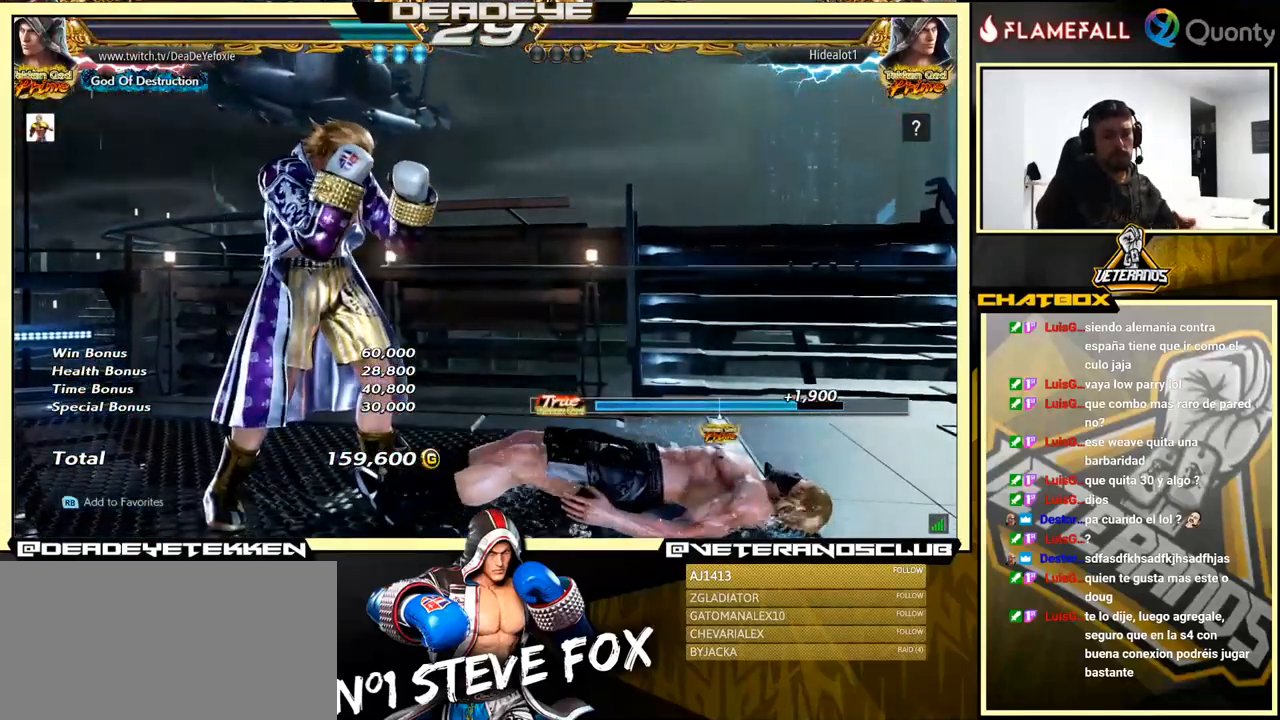
{"buttons": [], "left_stick": "center", "events": []}
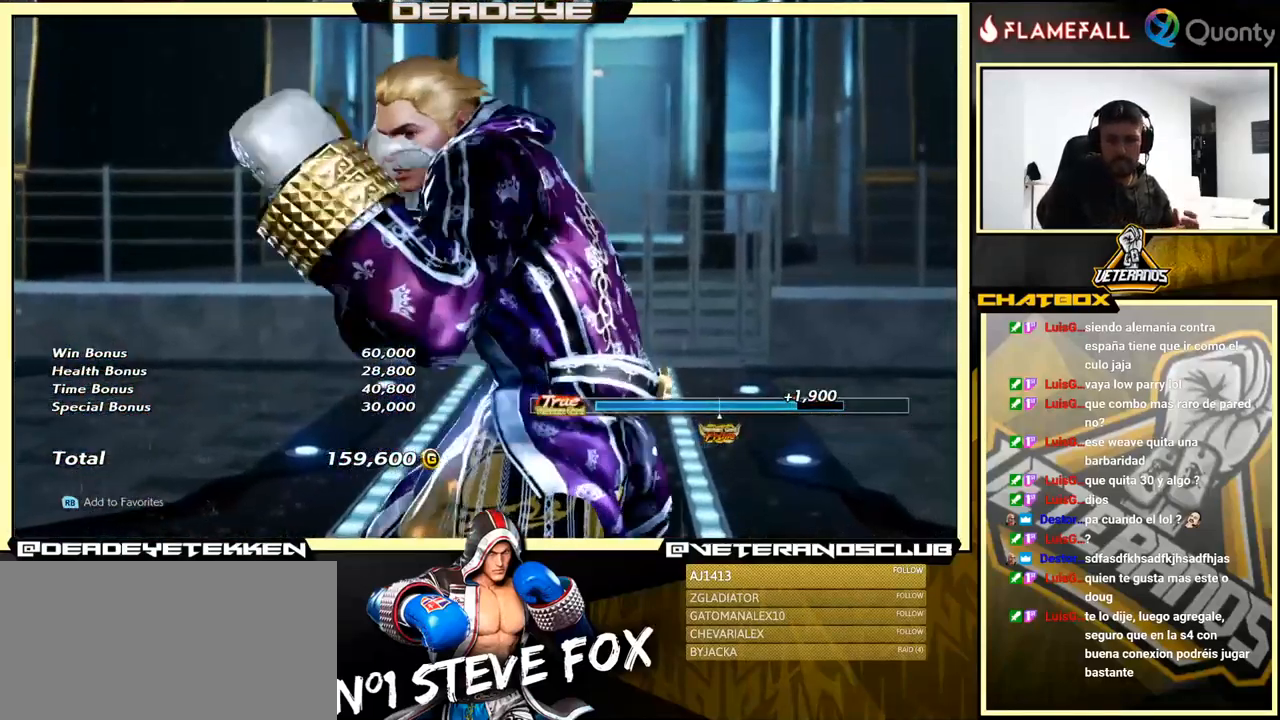
{"buttons": [], "left_stick": "center", "events": []}
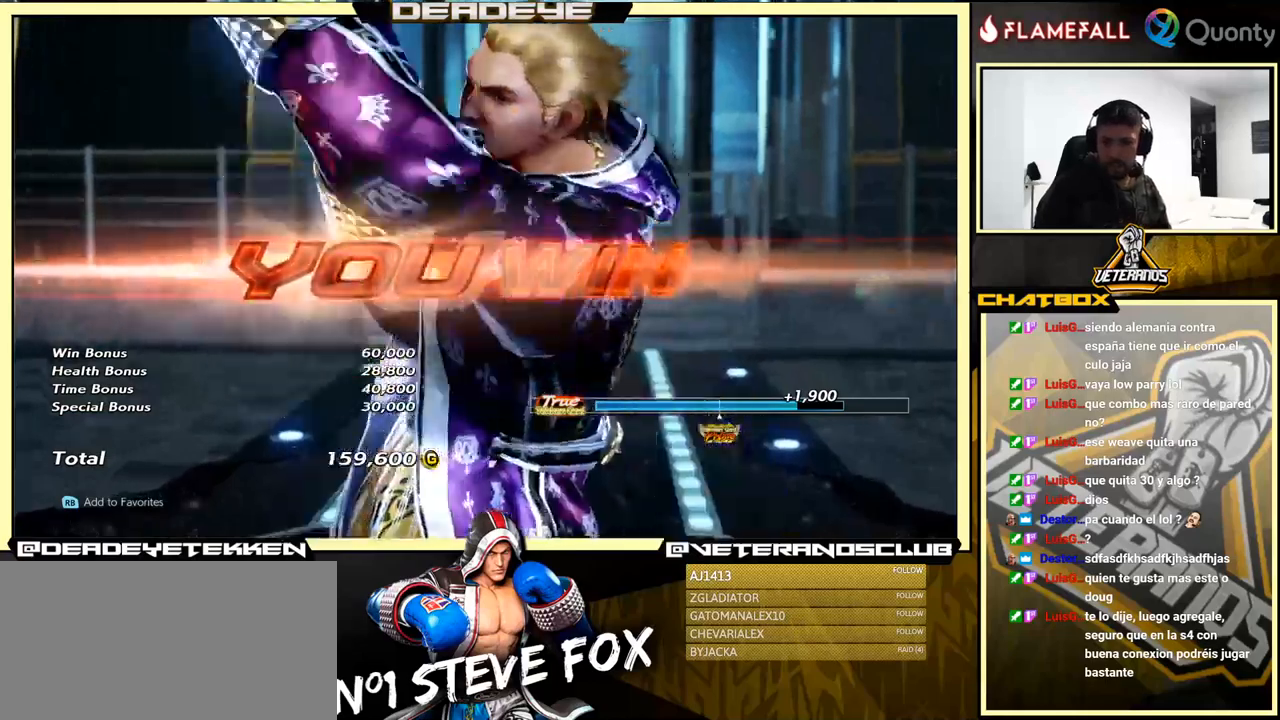
{"buttons": [], "left_stick": "center", "events": [[50, "START", "down"], [167, "START", "up"]]}
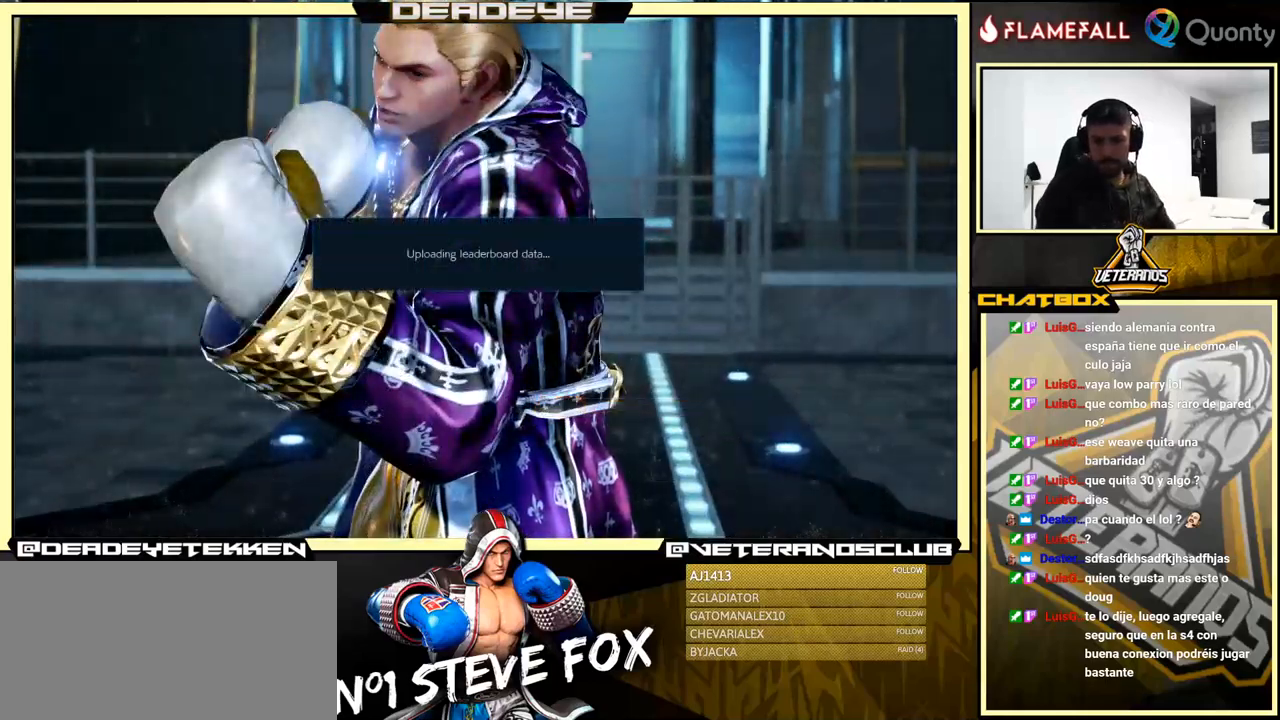
{"buttons": [], "left_stick": "center", "events": [[117, "CROSS", "down"], [250, "CROSS", "up"], [434, "CROSS", "down"], [450, "CROSS", "up"]]}
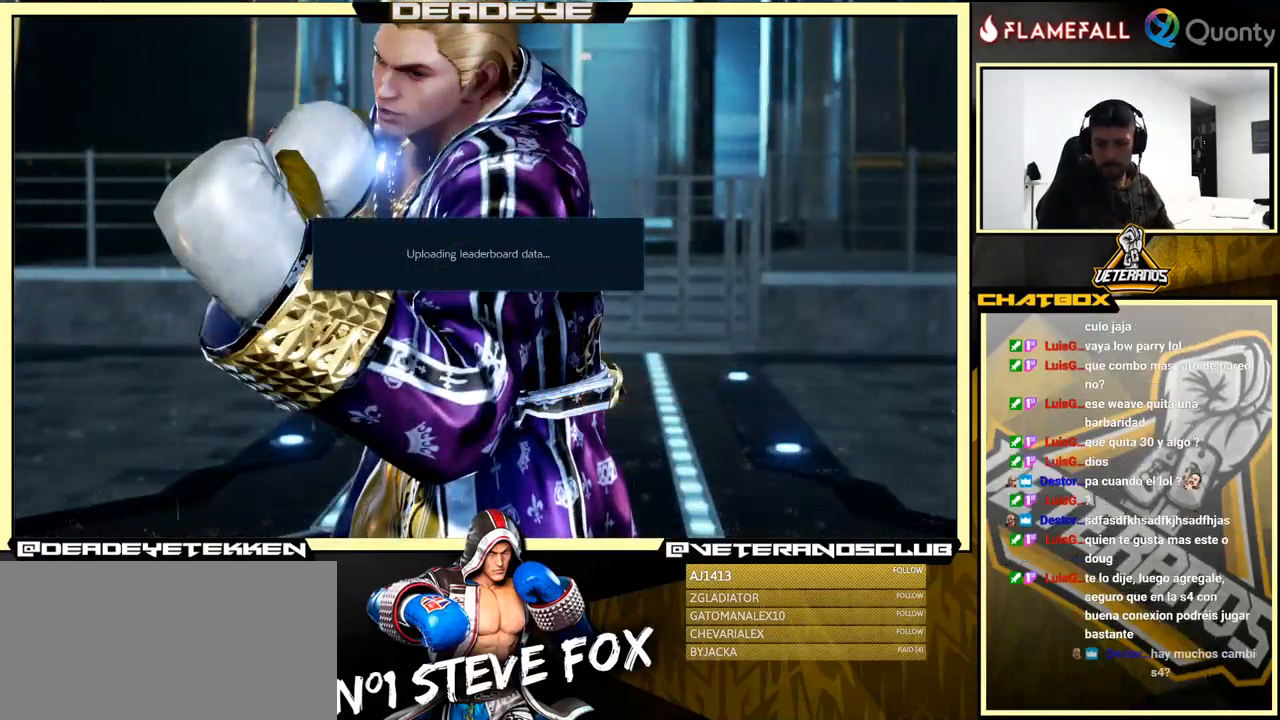
{"buttons": [], "left_stick": "center", "events": [[117, "CROSS", "down"], [184, "CROSS", "up"], [367, "CROSS", "down"], [484, "CROSS", "up"]]}
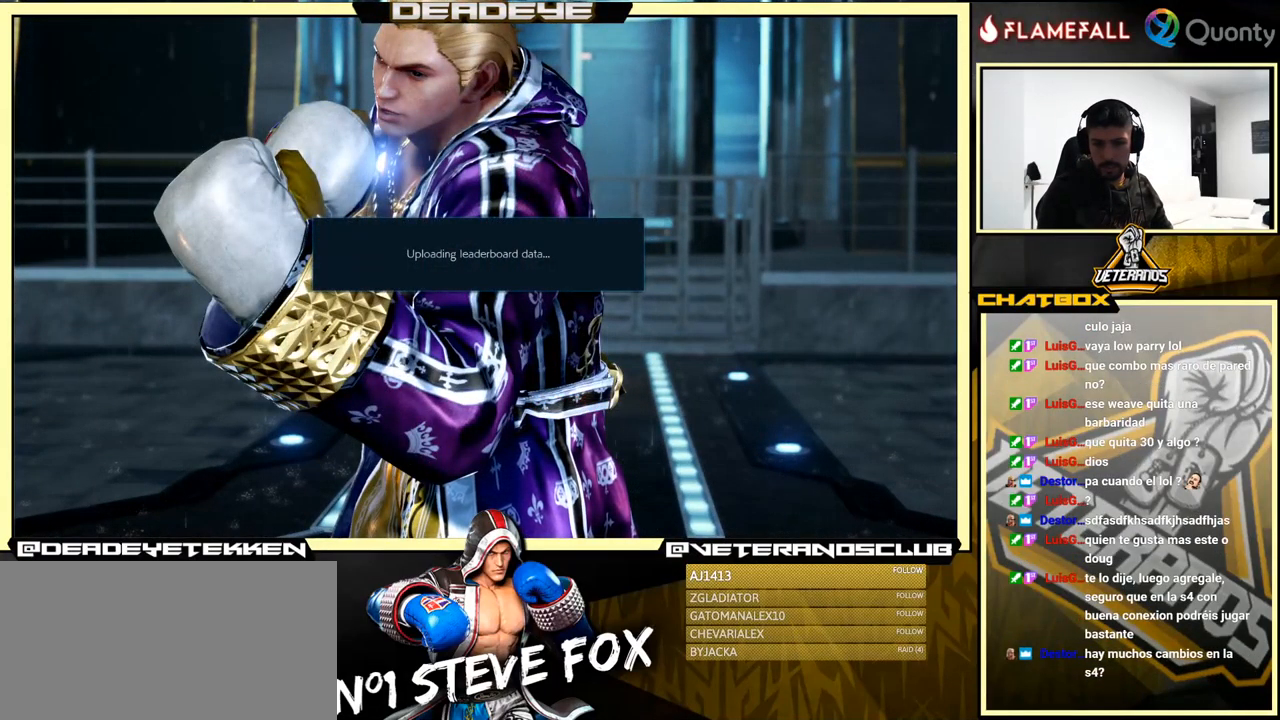
{"buttons": [], "left_stick": "center", "events": [[167, "CROSS", "down"], [300, "CROSS", "up"]]}
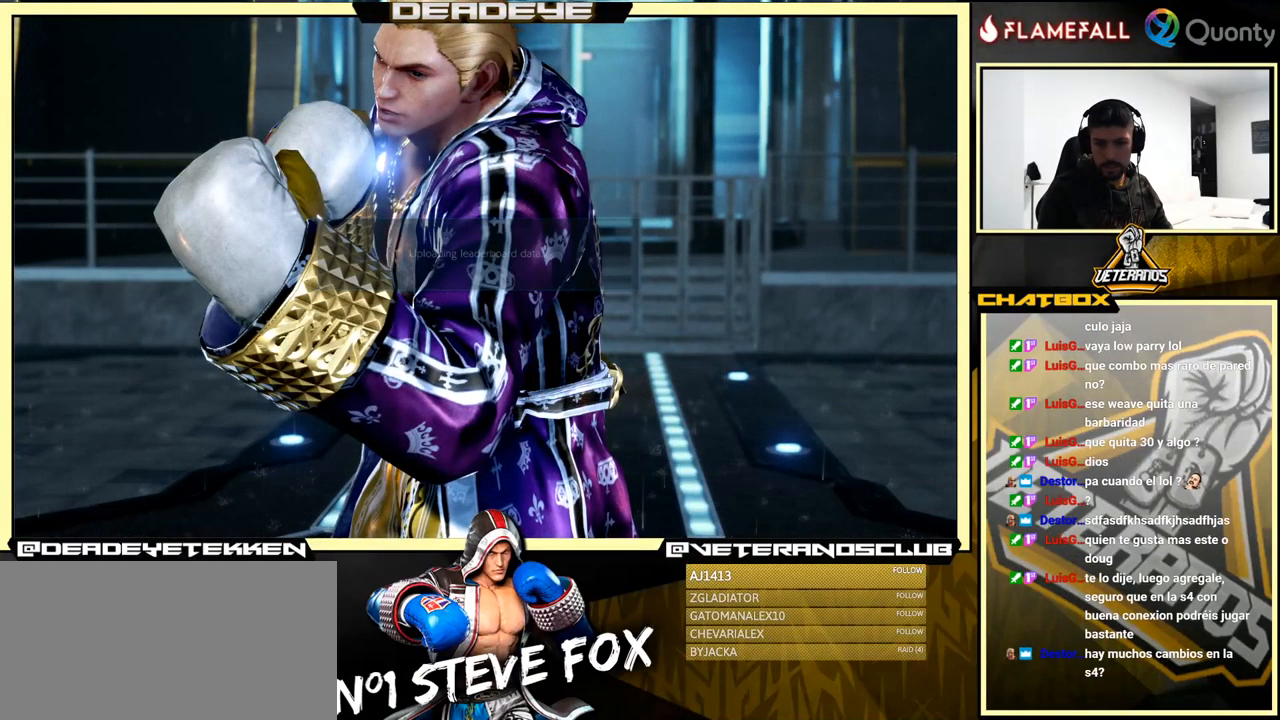
{"buttons": [], "left_stick": "center", "events": [[17, "CROSS", "down"], [117, "CROSS", "up"], [317, "CROSS", "down"], [417, "CROSS", "up"]]}
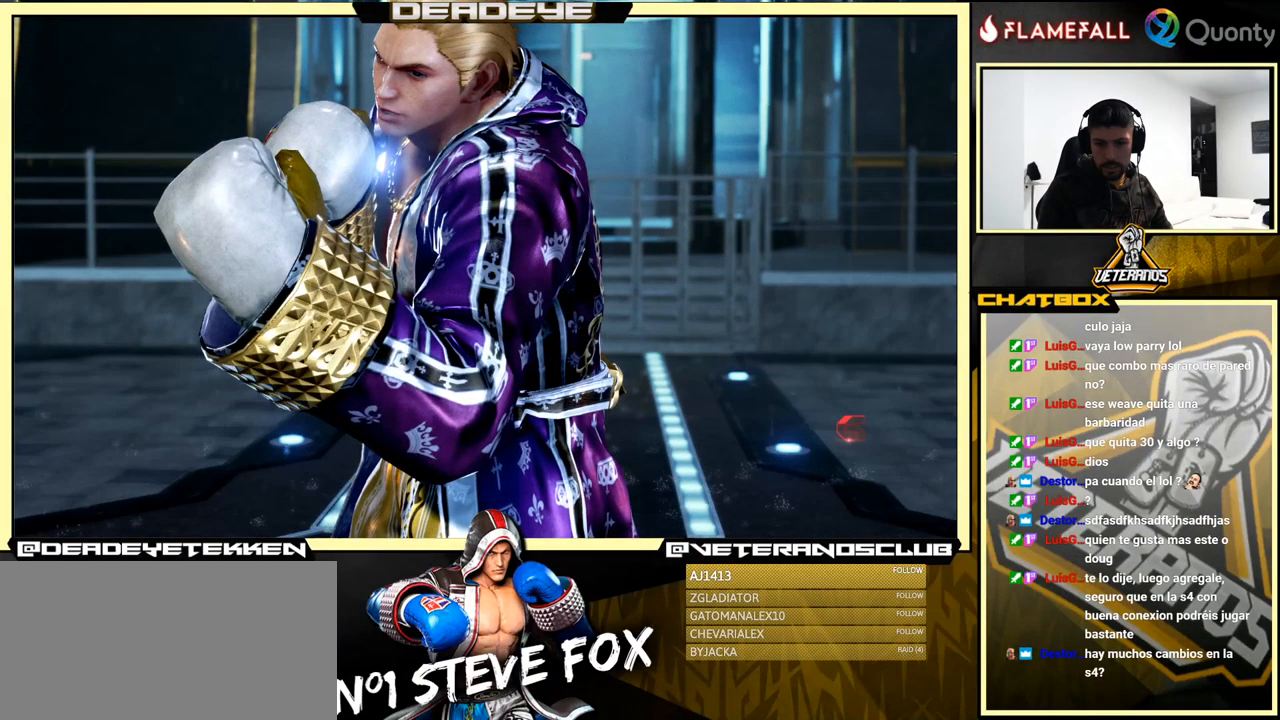
{"buttons": ["CROSS"], "left_stick": "center", "events": [[117, "CROSS", "down"], [217, "CROSS", "up"], [434, "CROSS", "down"]]}
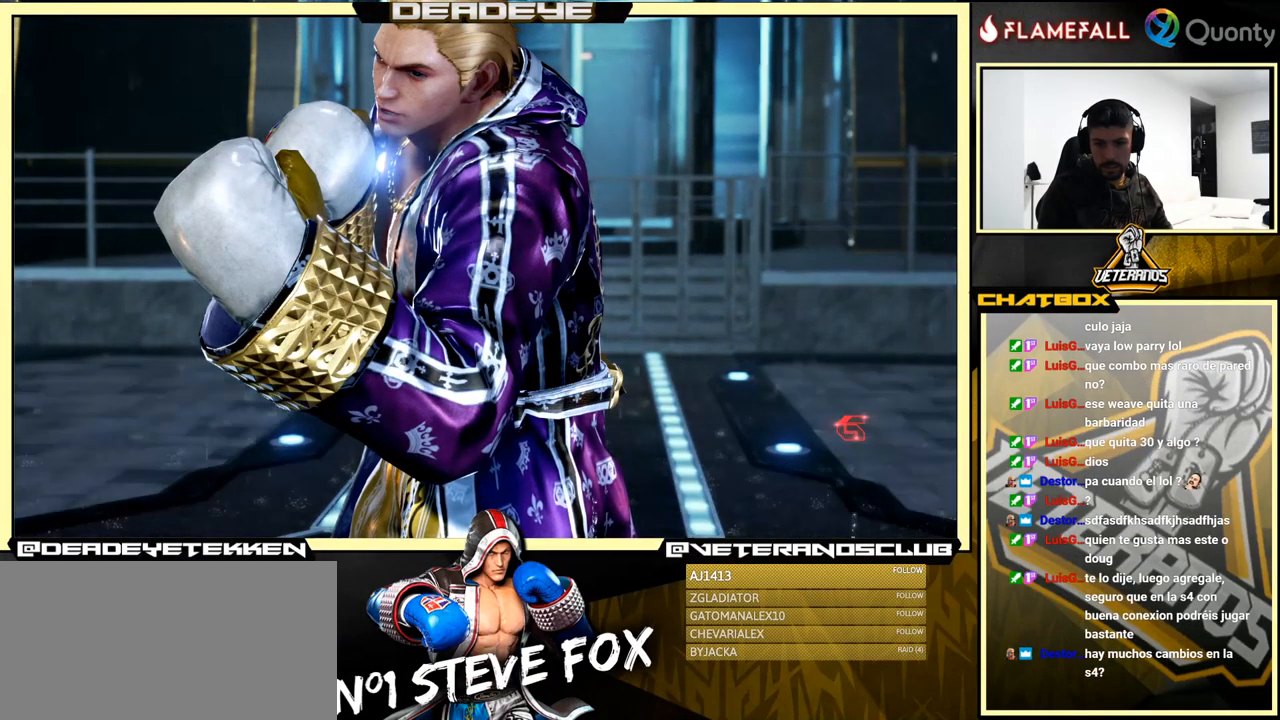
{"buttons": [], "left_stick": "center", "events": [[84, "CROSS", "up"], [384, "CROSS", "down"], [500, "CROSS", "up"]]}
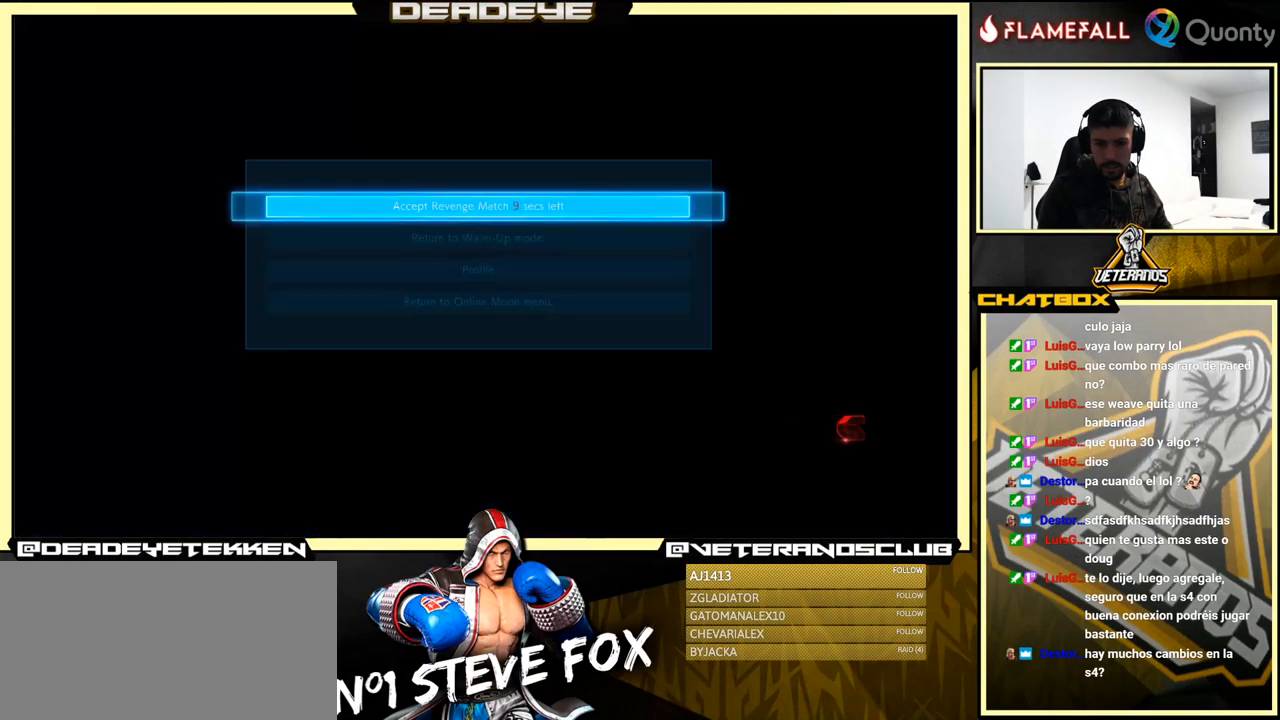
{"buttons": ["CROSS"], "left_stick": "center", "events": [[434, "CROSS", "down"]]}
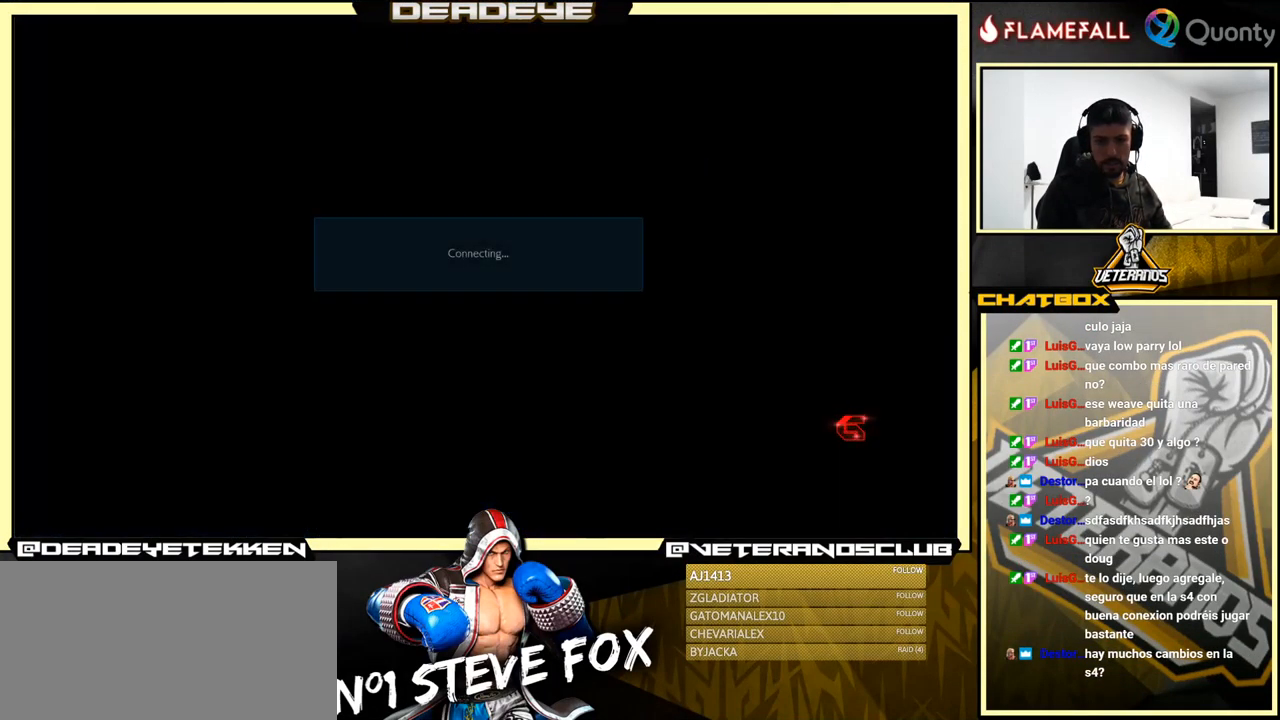
{"buttons": [], "left_stick": "center", "events": [[117, "CROSS", "up"], [317, "CROSS", "down"], [400, "CROSS", "up"]]}
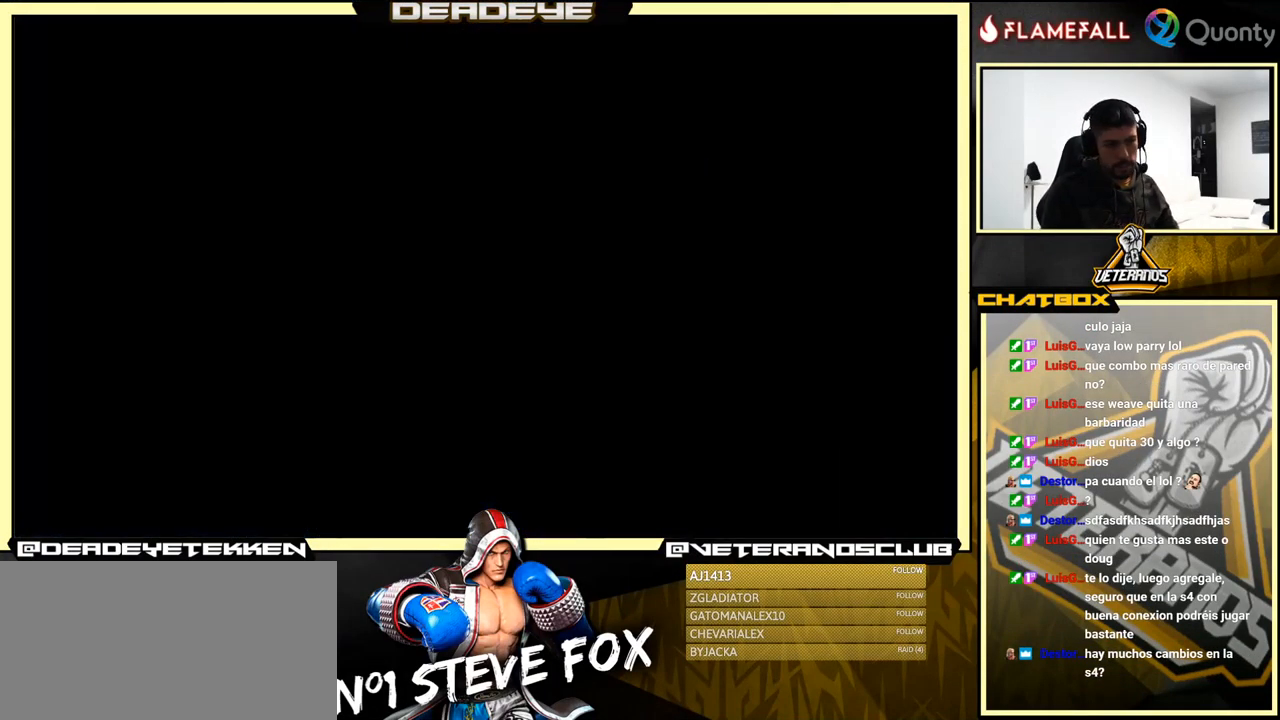
{"buttons": [], "left_stick": "center", "events": [[167, "CROSS", "down"], [384, "CROSS", "up"]]}